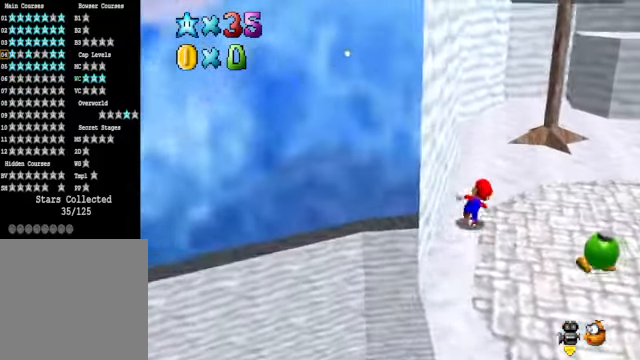
Gameplay with a controller (Xbox layout); each line is a JSON object with the inputs held at the frame after it. "events" lists button and stick changes between this image and that frame as [ms after this image, input, new state], when the widget could be followed in between.
{"buttons": [], "left_stick": "up", "right_stick": "center", "events": []}
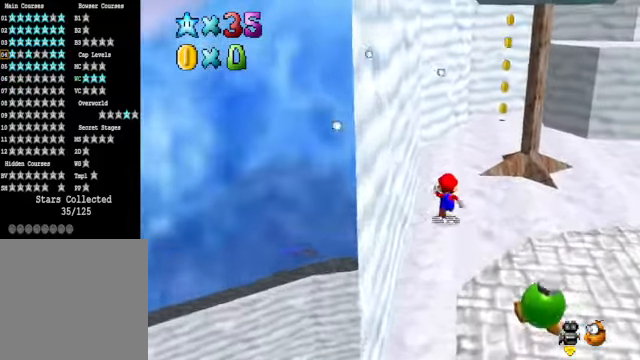
{"buttons": ["START"], "left_stick": "center", "right_stick": "center", "events": [[233, "left_stick", "center"], [367, "START", "down"]]}
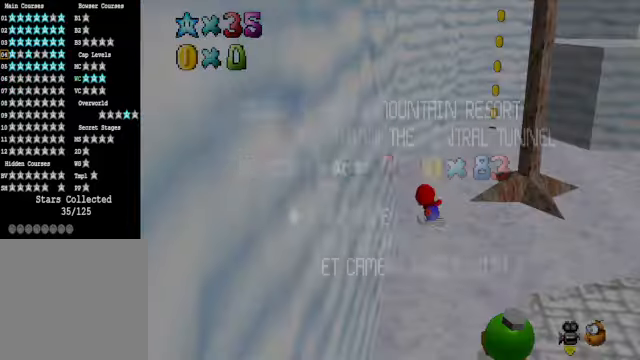
{"buttons": [], "left_stick": "center", "right_stick": "center", "events": [[66, "START", "up"]]}
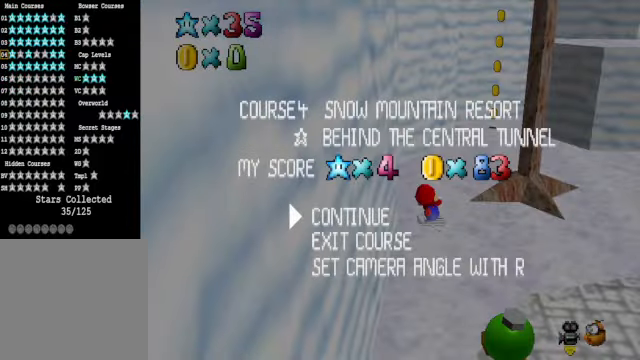
{"buttons": [], "left_stick": "center", "right_stick": "center", "events": []}
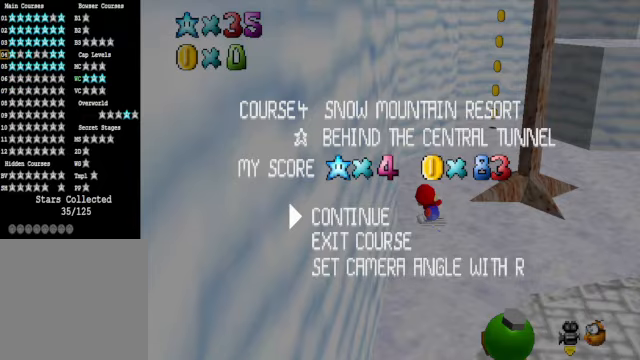
{"buttons": ["START"], "left_stick": "center", "right_stick": "center", "events": [[501, "START", "down"]]}
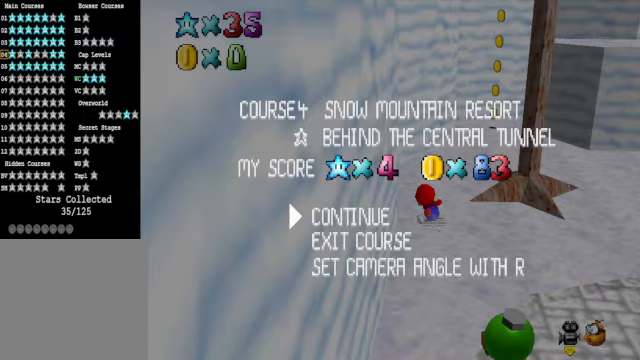
{"buttons": [], "left_stick": "up", "right_stick": "center", "events": [[133, "START", "up"], [234, "left_stick", "up"]]}
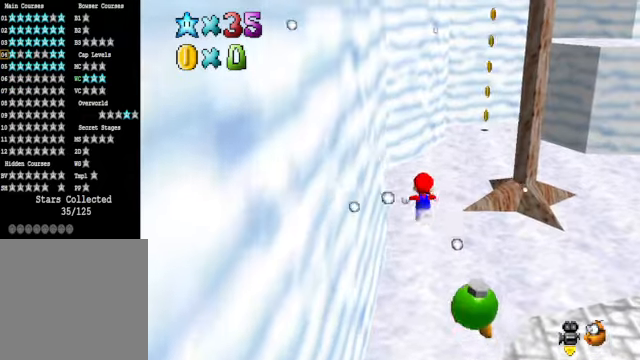
{"buttons": ["A", "X"], "left_stick": "up", "right_stick": "center", "events": [[133, "A", "down"], [334, "X", "down"]]}
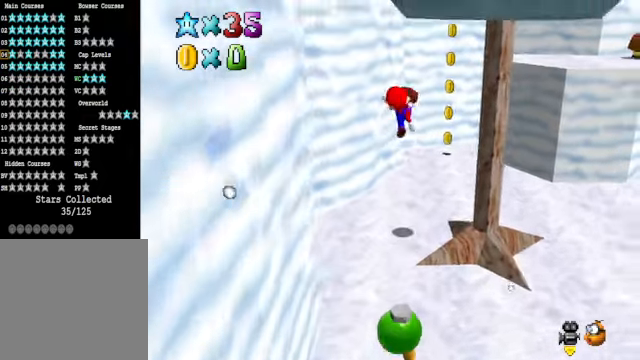
{"buttons": [], "left_stick": "up", "right_stick": "center", "events": [[200, "A", "up"], [267, "X", "up"]]}
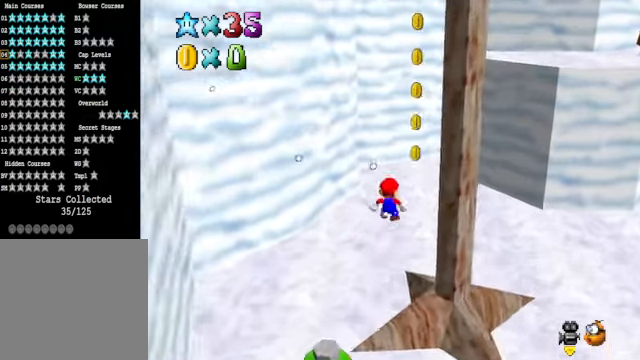
{"buttons": ["A"], "left_stick": "up-left", "right_stick": "center", "events": [[267, "left_stick", "right"], [334, "left_stick", "down-left"], [434, "A", "down"], [434, "left_stick", "up-left"]]}
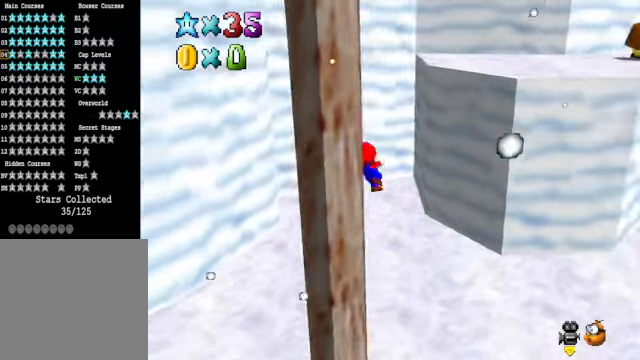
{"buttons": [], "left_stick": "down-left", "right_stick": "center", "events": [[66, "A", "up"], [367, "left_stick", "left"], [467, "left_stick", "down-left"]]}
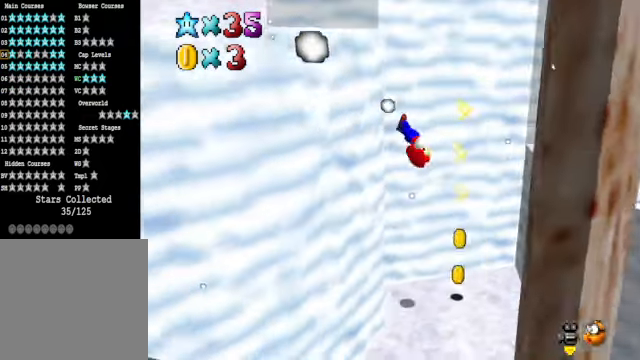
{"buttons": [], "left_stick": "down-right", "right_stick": "center", "events": [[33, "left_stick", "down"], [66, "A", "down"], [167, "left_stick", "right"], [267, "A", "up"], [467, "left_stick", "down-right"]]}
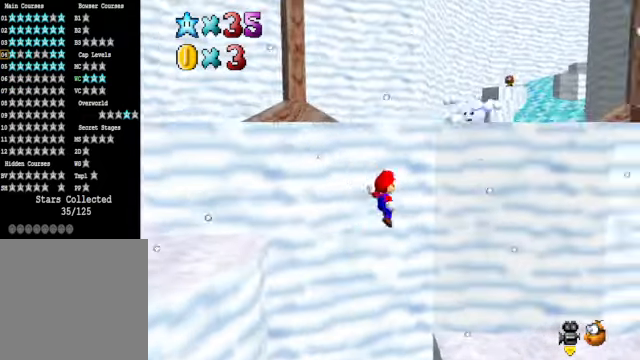
{"buttons": [], "left_stick": "down", "right_stick": "center", "events": [[133, "left_stick", "down"], [267, "left_stick", "center"], [434, "left_stick", "down"]]}
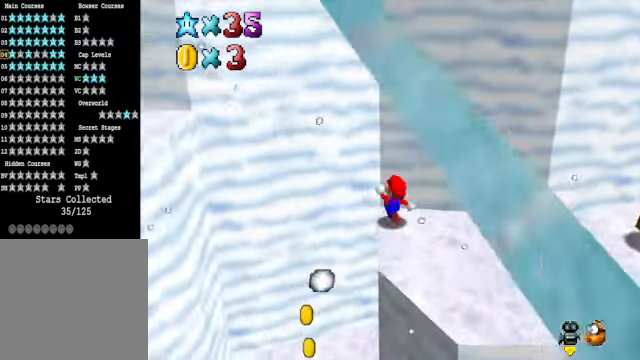
{"buttons": [], "left_stick": "down-right", "right_stick": "center", "events": [[100, "left_stick", "center"], [467, "left_stick", "down-right"]]}
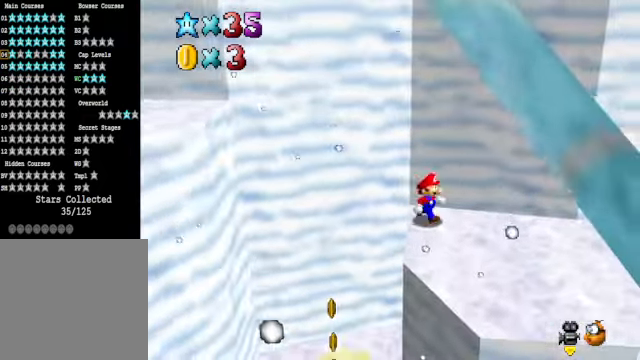
{"buttons": [], "left_stick": "up", "right_stick": "center", "events": [[300, "right_stick", "down-right"], [333, "left_stick", "down"], [434, "left_stick", "left"], [500, "left_stick", "up"], [500, "right_stick", "center"]]}
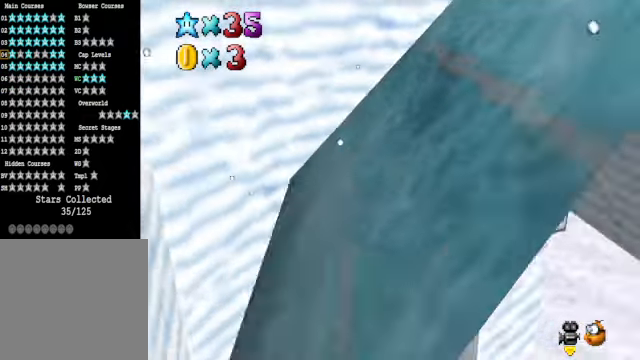
{"buttons": [], "left_stick": "up-left", "right_stick": "center", "events": [[134, "A", "down"], [367, "A", "up"], [367, "left_stick", "up-left"]]}
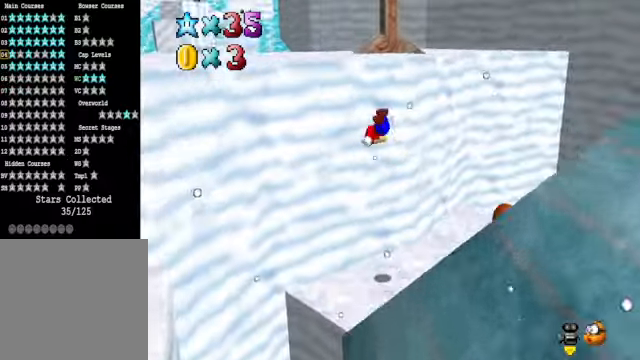
{"buttons": ["A"], "left_stick": "up-left", "right_stick": "center", "events": [[133, "A", "down"]]}
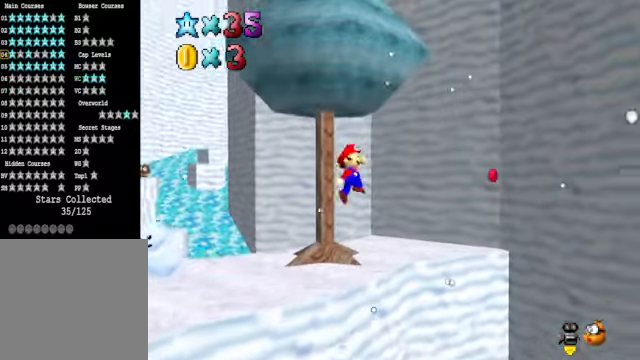
{"buttons": [], "left_stick": "up-left", "right_stick": "center", "events": [[467, "A", "up"]]}
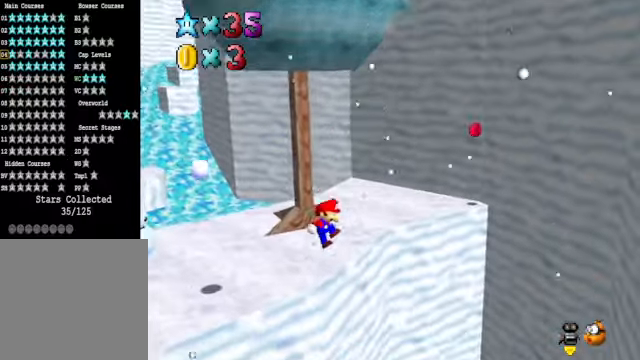
{"buttons": [], "left_stick": "center", "right_stick": "center", "events": [[200, "A", "down"], [234, "left_stick", "center"], [300, "A", "up"]]}
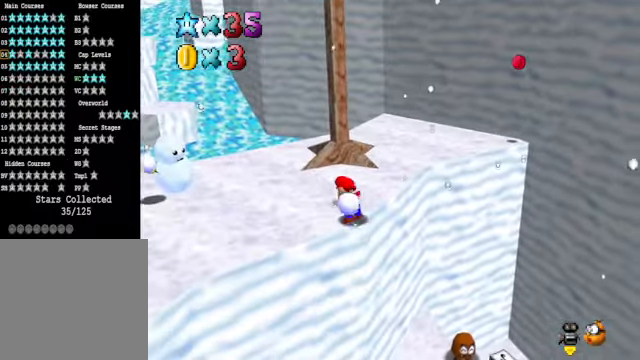
{"buttons": [], "left_stick": "up-left", "right_stick": "center", "events": [[100, "left_stick", "up-left"]]}
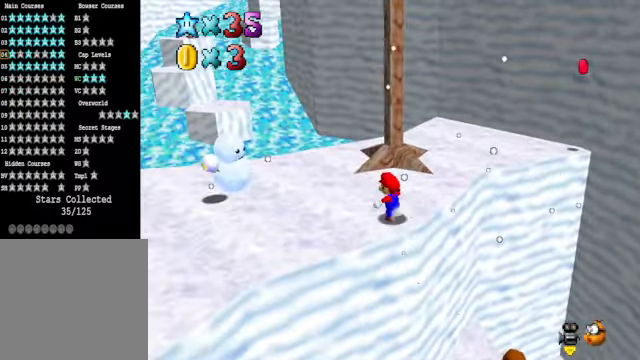
{"buttons": [], "left_stick": "up-left", "right_stick": "center", "events": []}
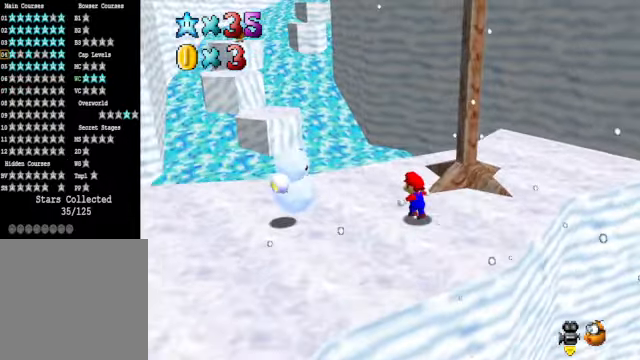
{"buttons": [], "left_stick": "up-left", "right_stick": "center", "events": [[201, "L2", "down"], [267, "A", "down"], [368, "A", "up"], [468, "L2", "up"]]}
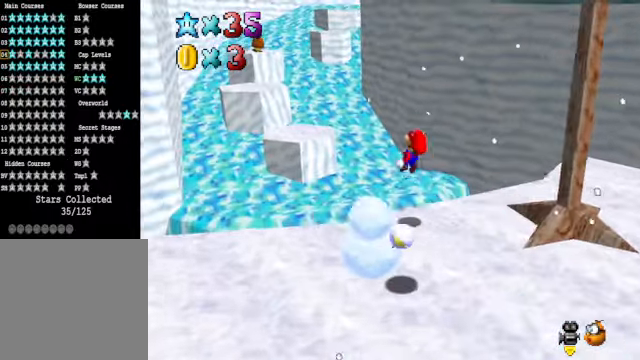
{"buttons": [], "left_stick": "up", "right_stick": "center", "events": [[134, "left_stick", "up"]]}
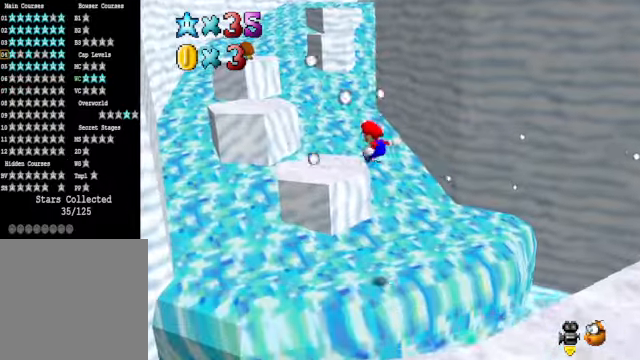
{"buttons": [], "left_stick": "down-right", "right_stick": "center", "events": [[234, "L2", "down"], [301, "left_stick", "right"], [334, "A", "down"], [368, "left_stick", "down-right"], [401, "L2", "up"], [434, "A", "up"]]}
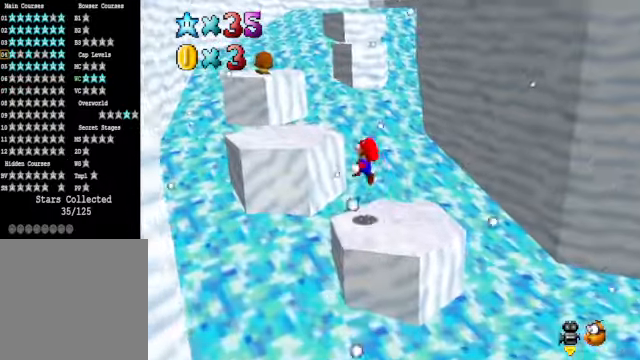
{"buttons": [], "left_stick": "center", "right_stick": "down-right", "events": [[368, "left_stick", "center"], [434, "right_stick", "down-right"]]}
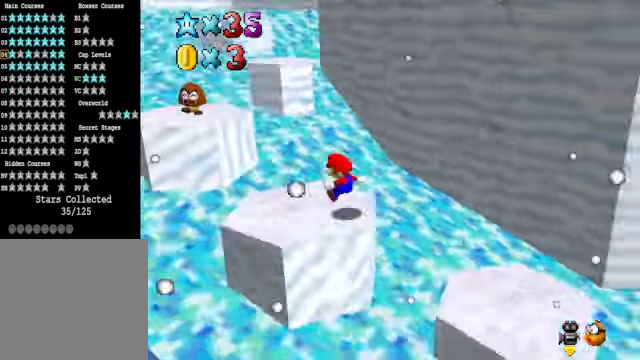
{"buttons": ["A"], "left_stick": "up-left", "right_stick": "center", "events": [[34, "left_stick", "left"], [67, "right_stick", "center"], [200, "left_stick", "up-left"], [434, "A", "down"]]}